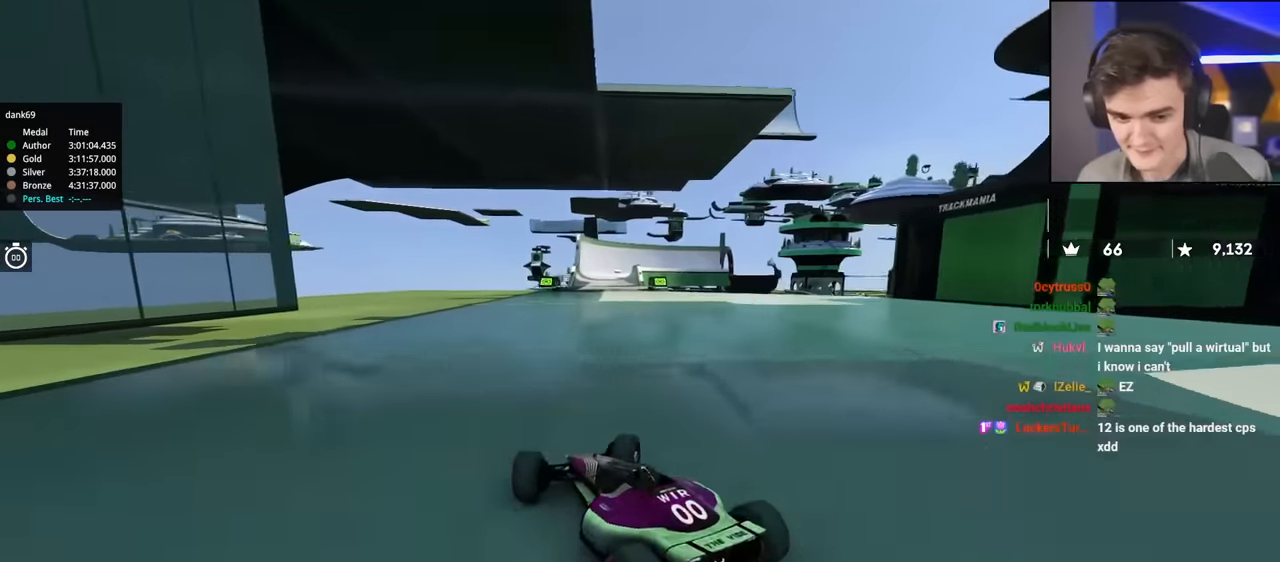
Gameplay with keyboard; each line is a JSON object with the keys held at the frame after it. "events" lists presses ("down") and releases ("up") of "brake", "down", "left", "right" and "up" between this image and that frame as [ms after this image, input, new state], when the widget could be followed in between. No other keys are recorded. Mouse input is not recorded. Key names are as the overlay labels them; some are game actions (e.g. jump) rather than physical keys.
{"keys": ["up"], "events": [[250, "right", "up"], [400, "left", "down"], [484, "left", "up"]]}
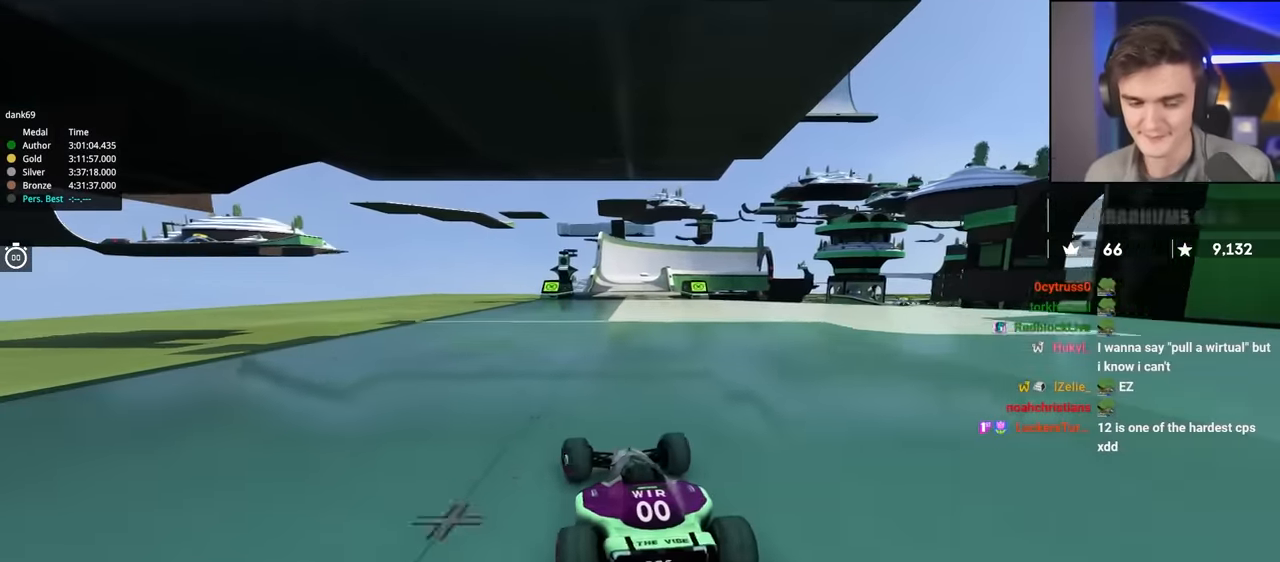
{"keys": ["up"], "events": [[84, "left", "down"], [400, "left", "up"]]}
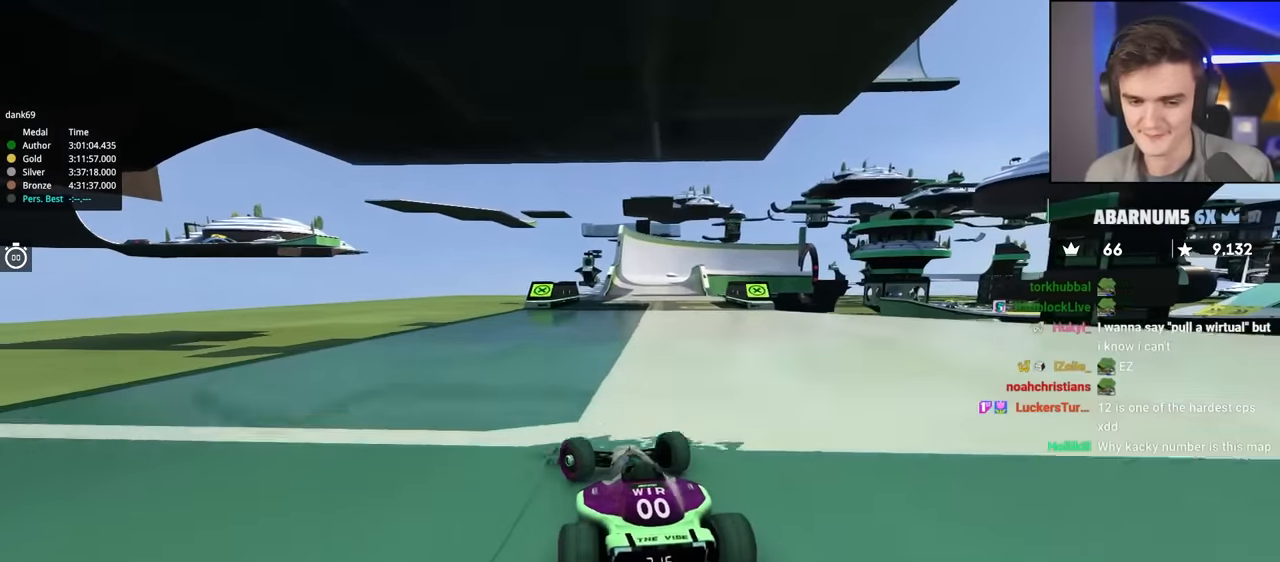
{"keys": ["right", "up"], "events": [[50, "right", "down"]]}
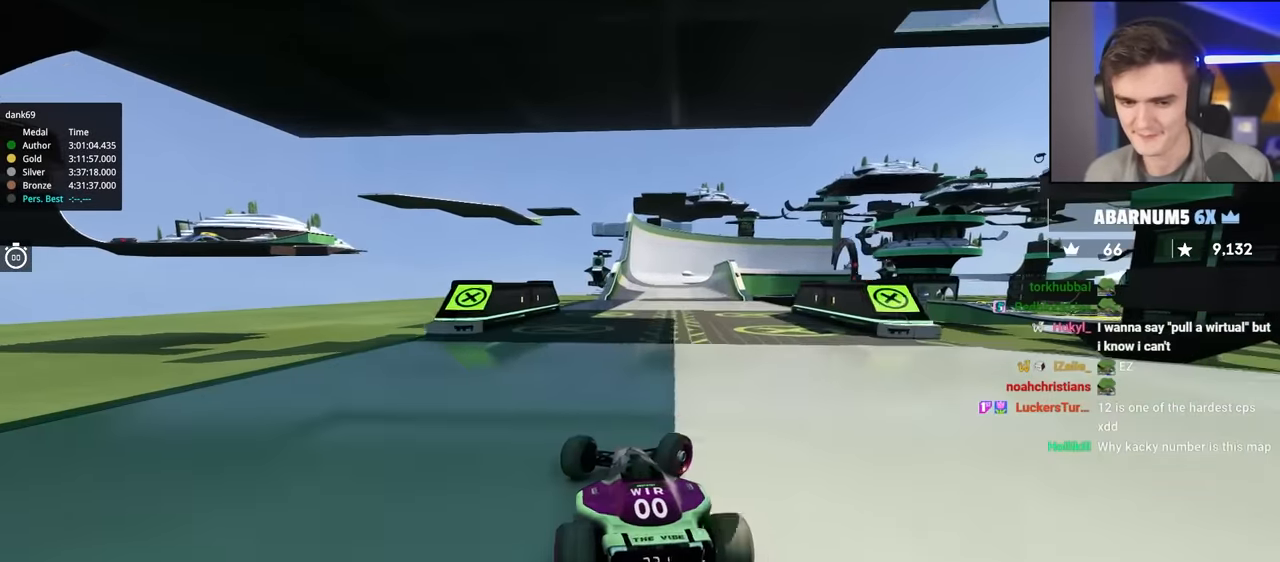
{"keys": ["left", "up"], "events": [[150, "right", "up"], [200, "left", "down"]]}
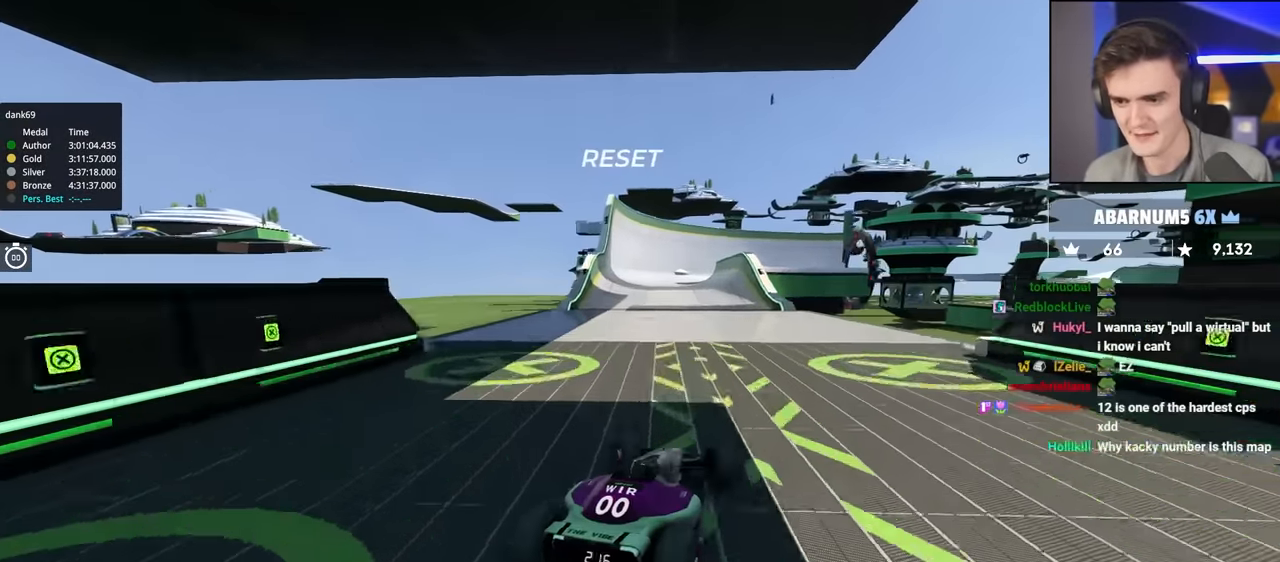
{"keys": ["up"], "events": [[500, "left", "up"]]}
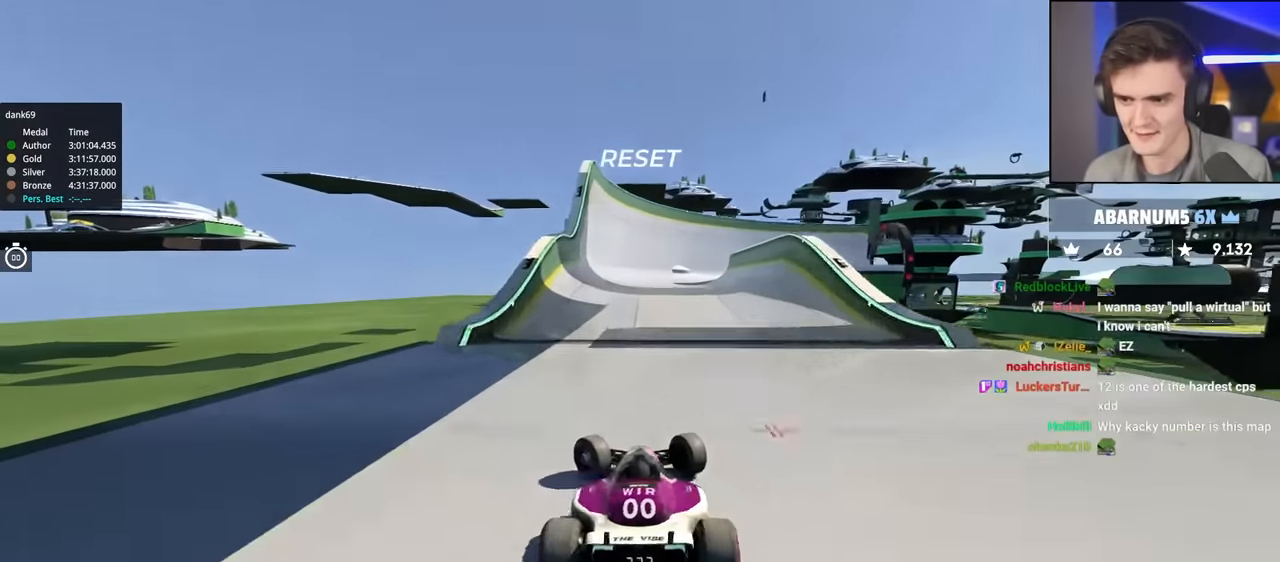
{"keys": ["up"], "events": [[84, "right", "down"], [467, "right", "up"]]}
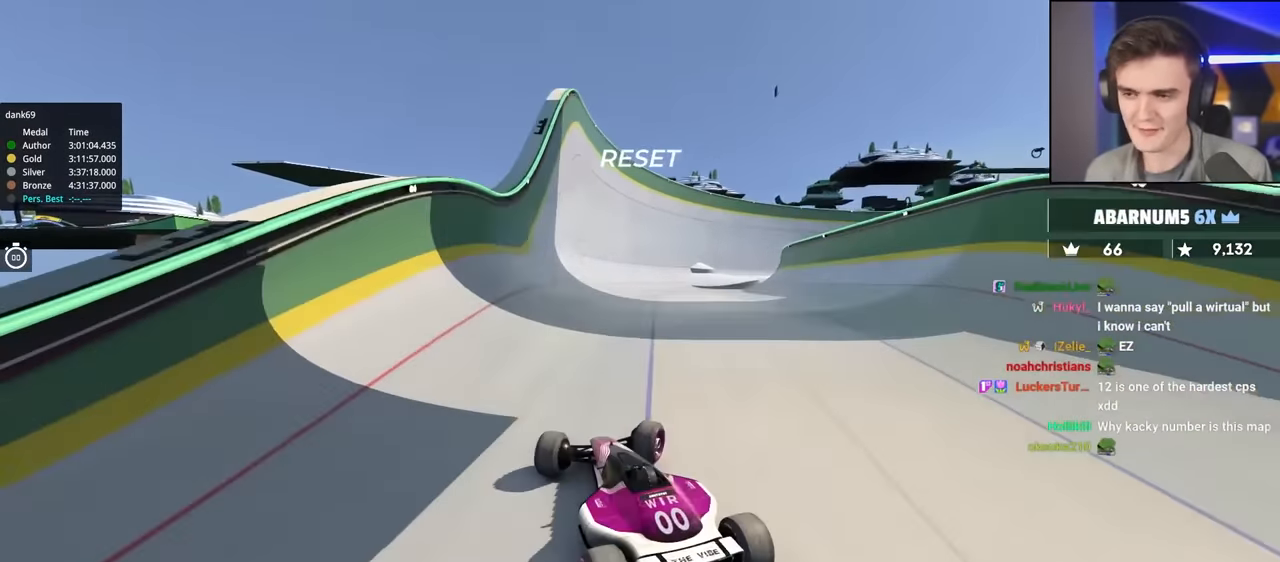
{"keys": ["up"], "events": [[200, "right", "down"], [250, "right", "up"]]}
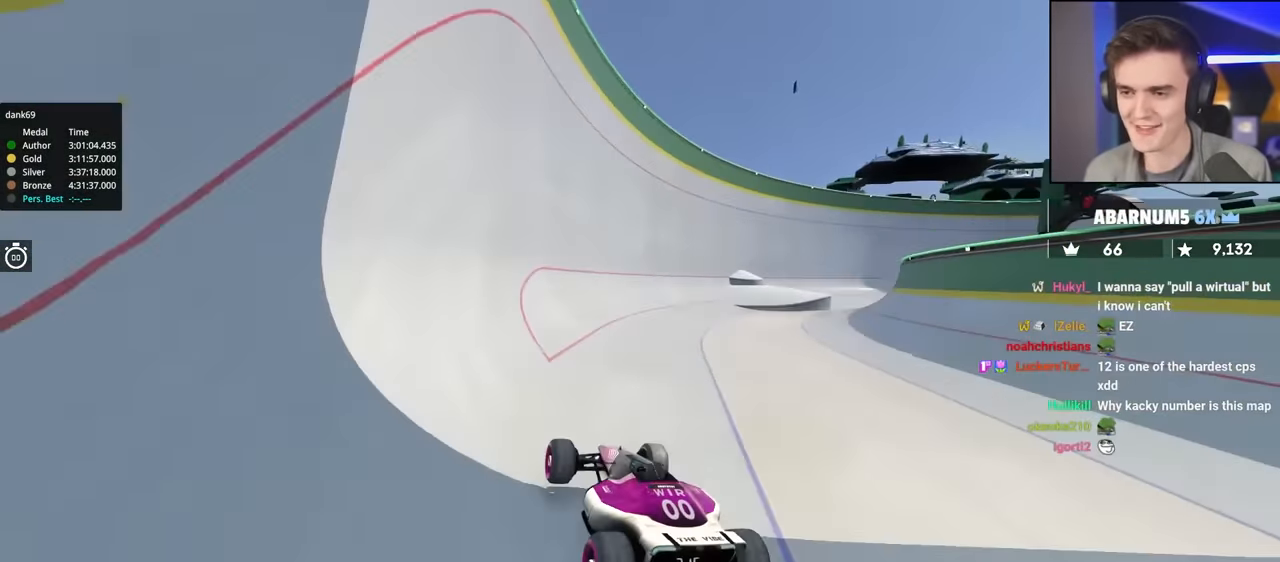
{"keys": ["left", "up"], "events": [[117, "right", "down"], [367, "right", "up"], [450, "left", "down"]]}
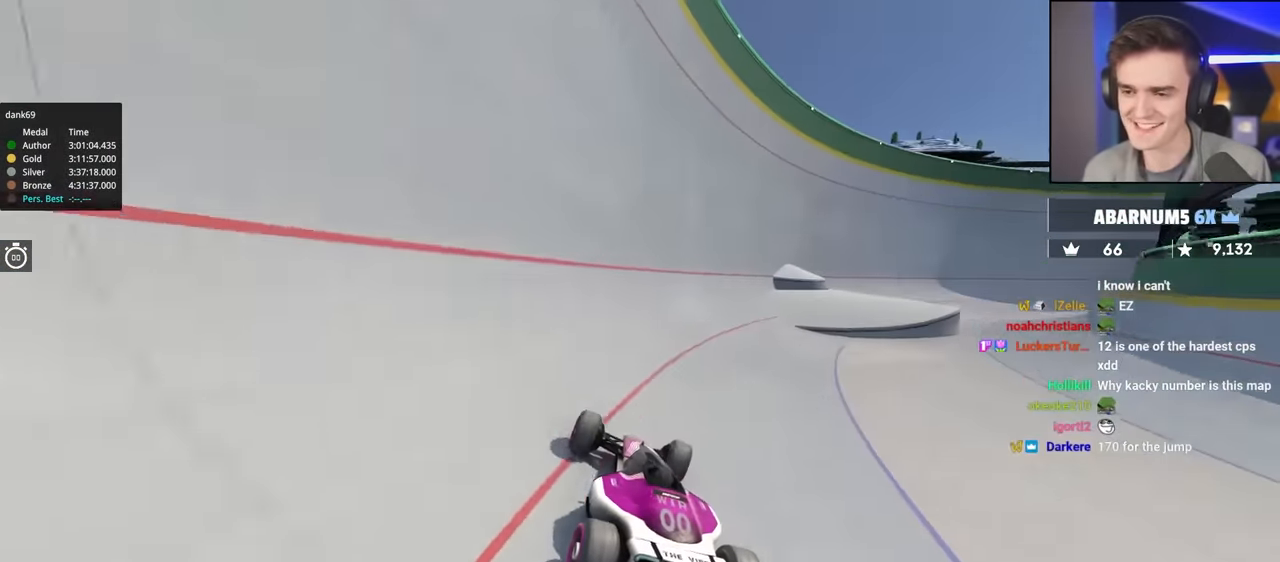
{"keys": ["left", "up"], "events": []}
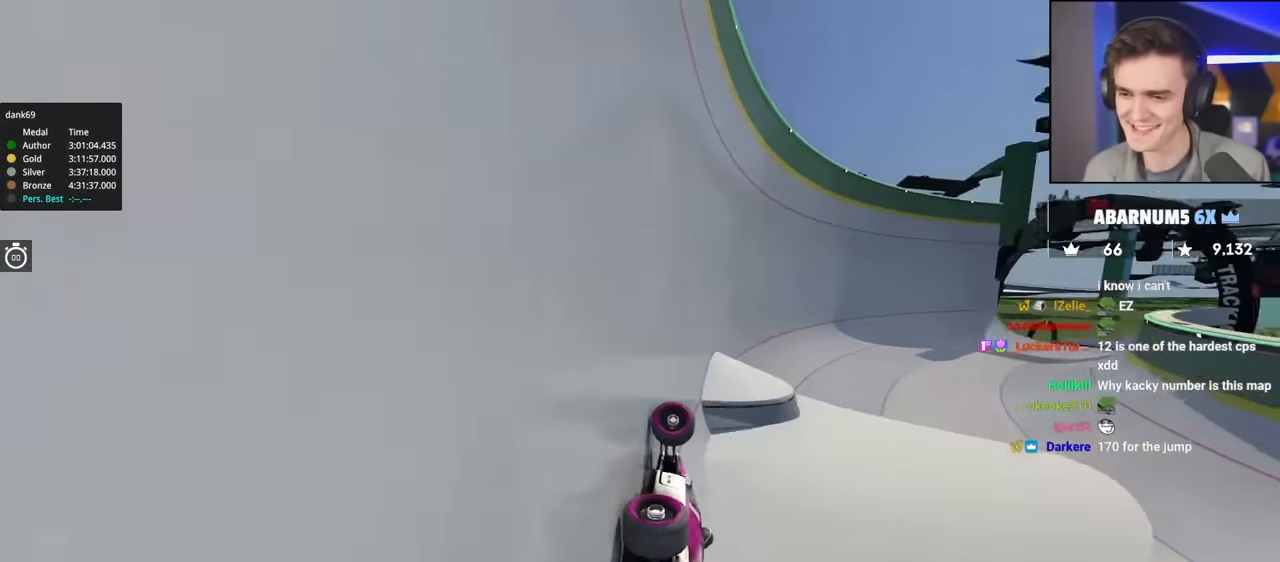
{"keys": ["left", "up"], "events": []}
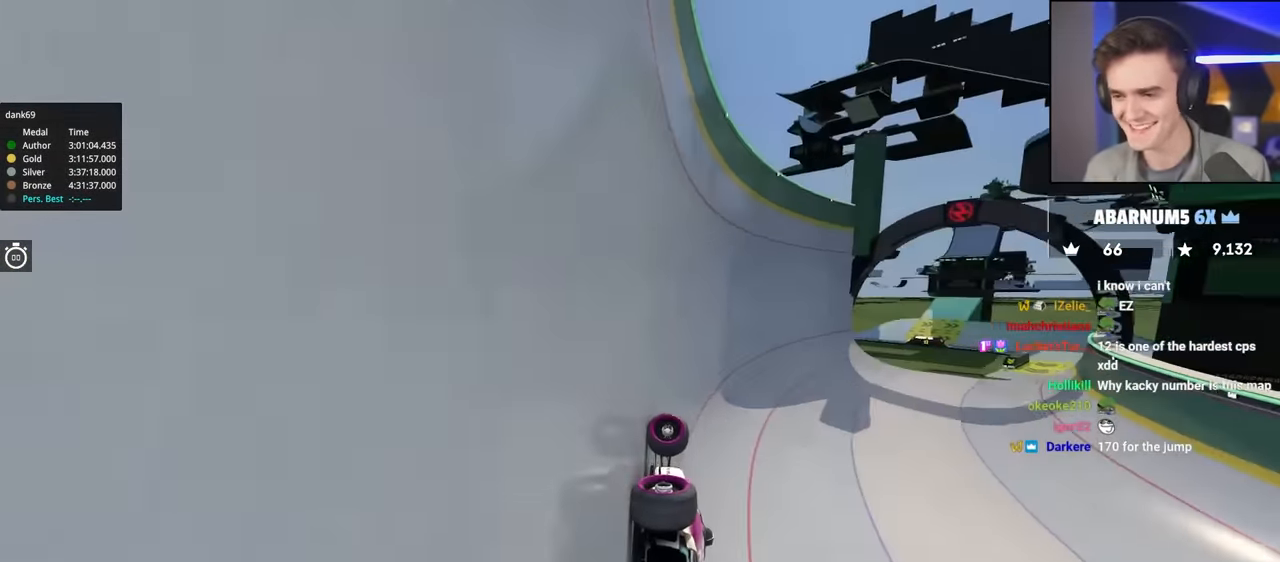
{"keys": ["right", "up"], "events": [[134, "left", "up"], [134, "right", "down"]]}
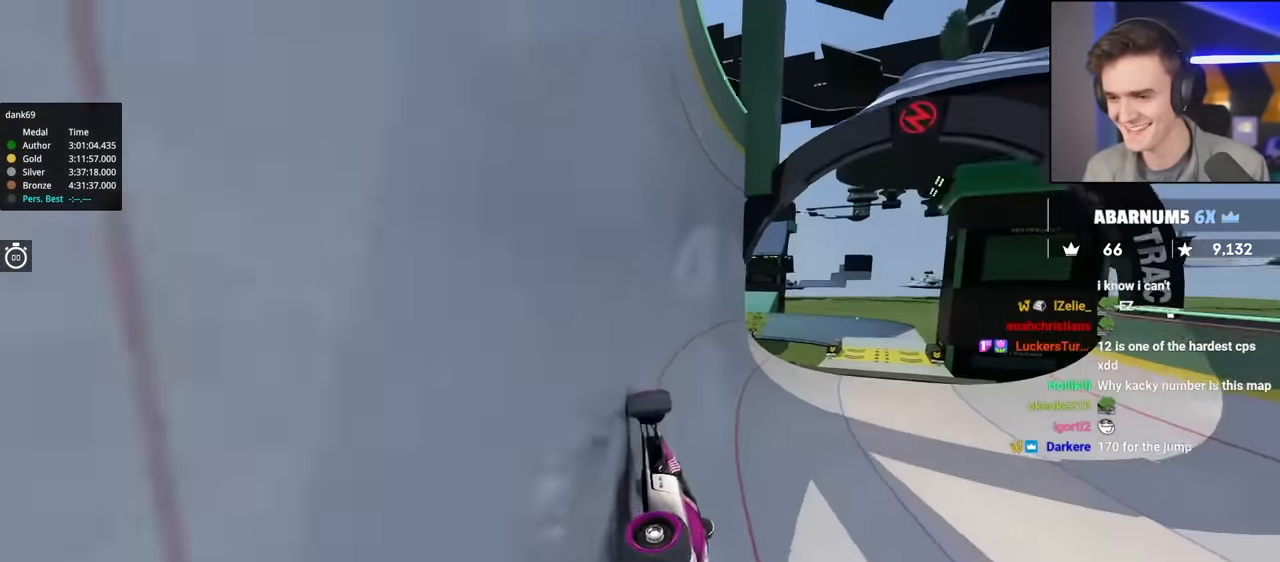
{"keys": ["right", "up"], "events": []}
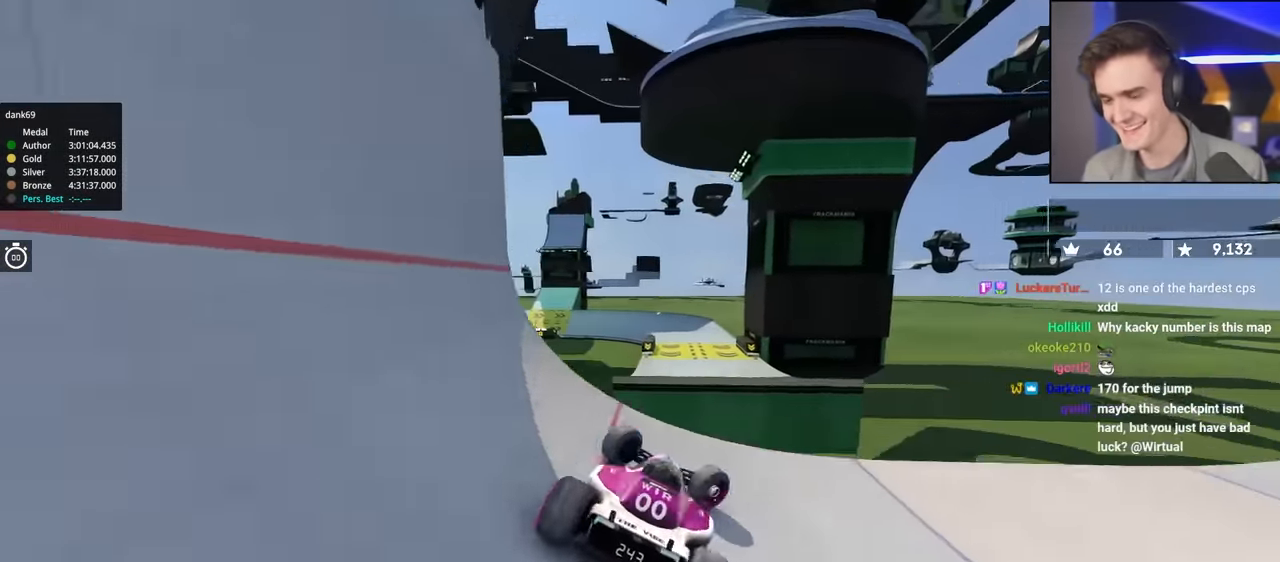
{"keys": ["right", "up"], "events": []}
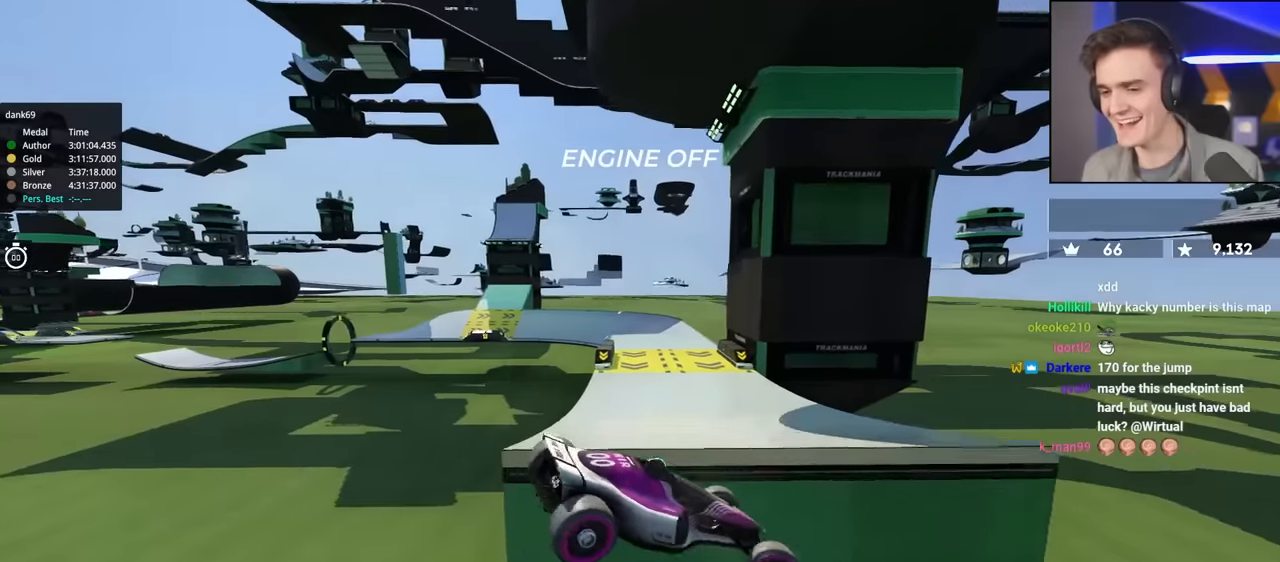
{"keys": ["right"], "events": [[450, "up", "up"]]}
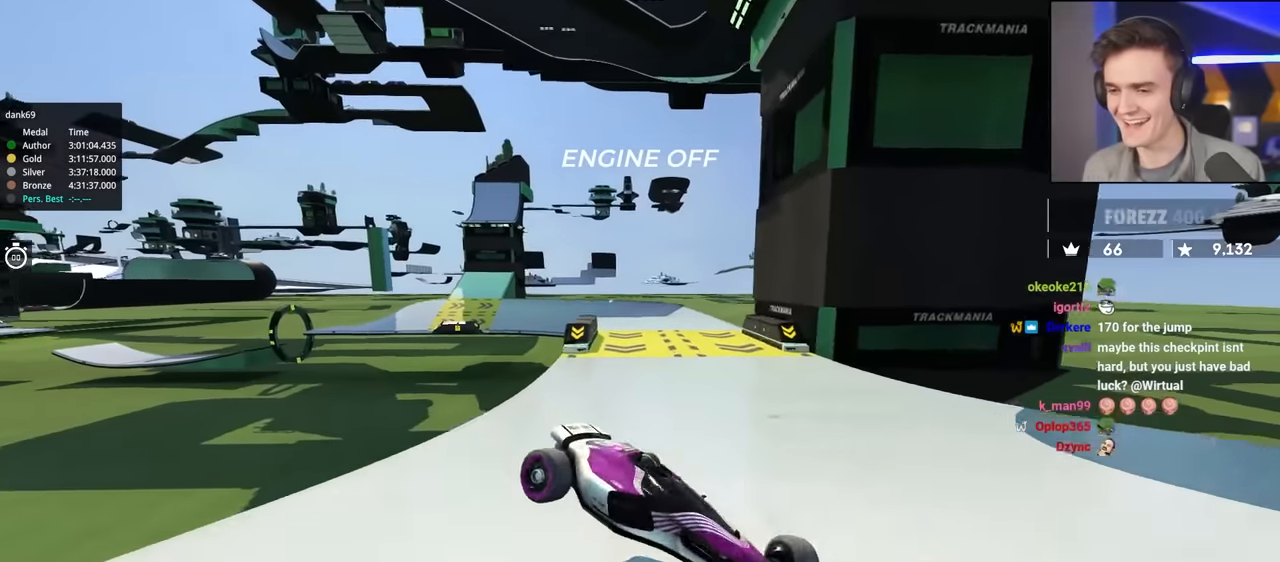
{"keys": ["right"], "events": [[100, "right", "up"], [284, "brake", "down"], [284, "right", "down"], [417, "brake", "up"]]}
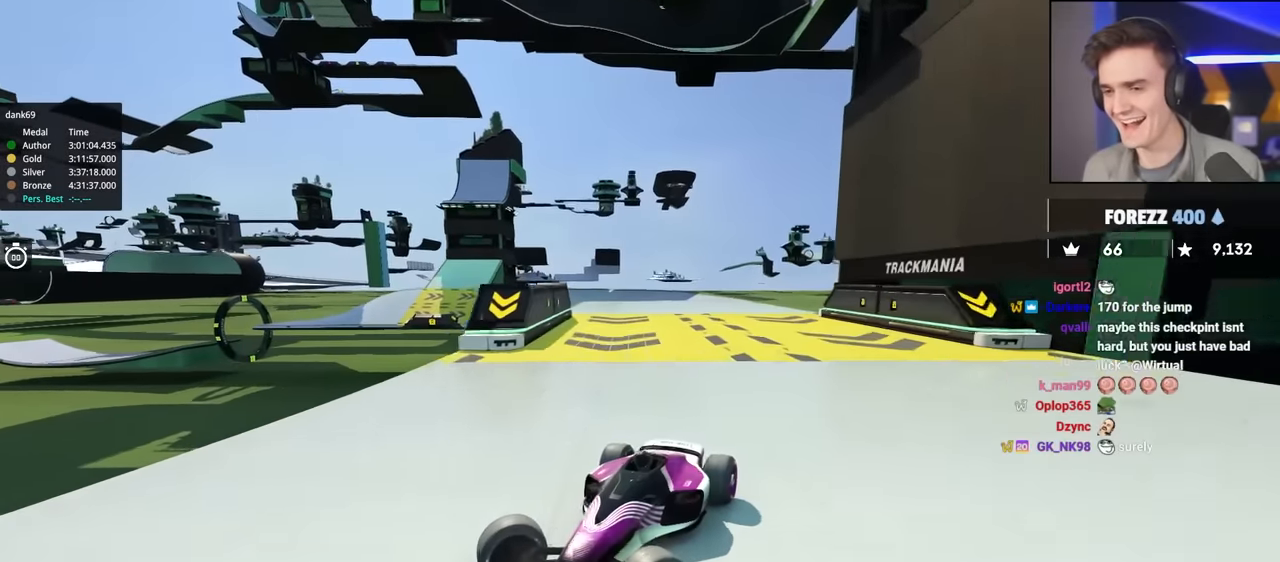
{"keys": ["brake", "right"], "events": [[67, "brake", "down"]]}
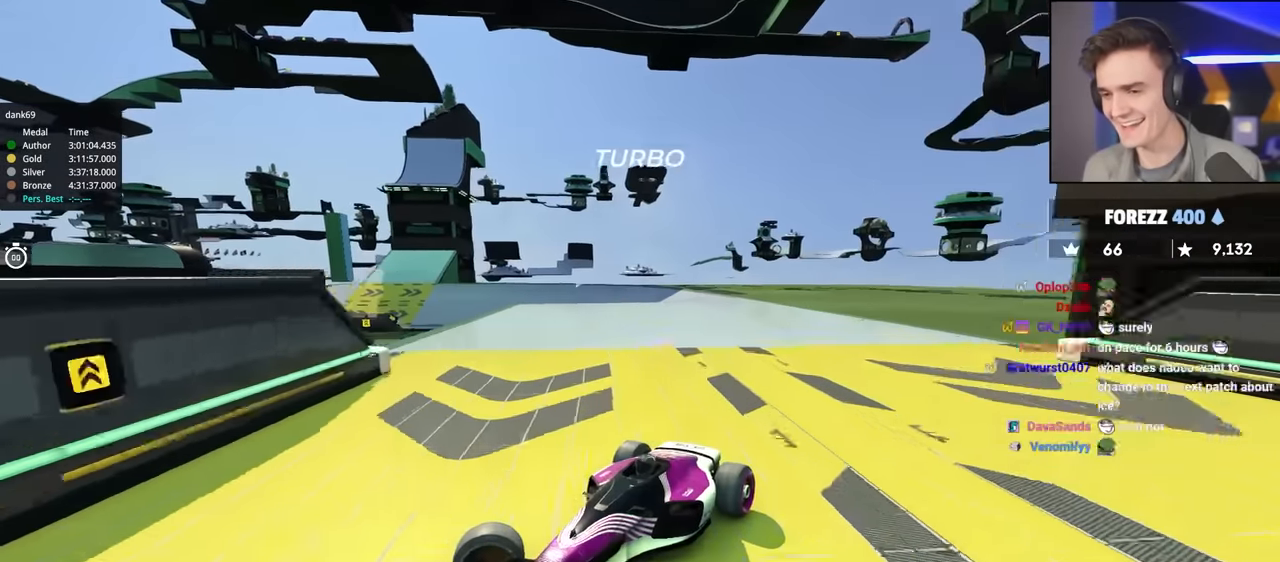
{"keys": ["brake"], "events": [[117, "right", "up"]]}
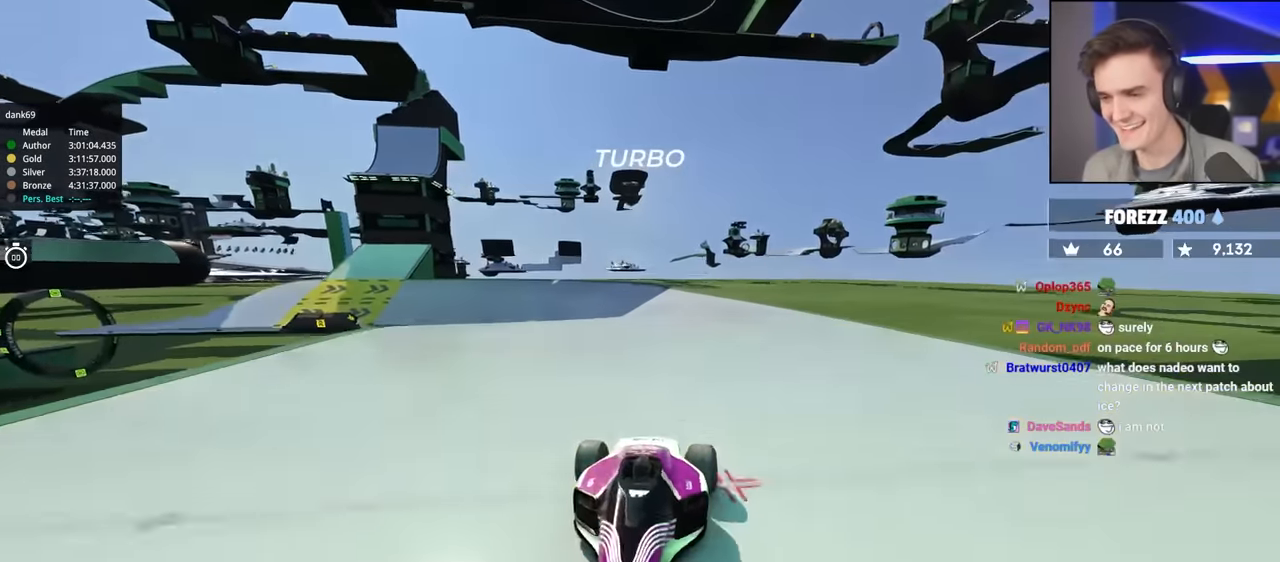
{"keys": ["brake"], "events": []}
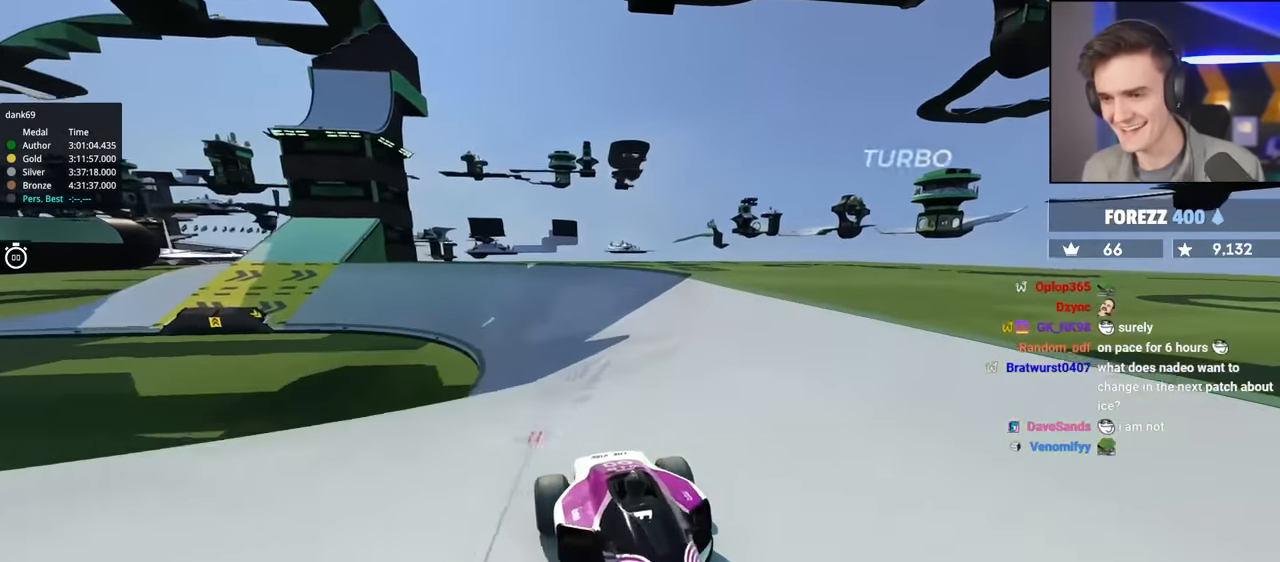
{"keys": ["brake"], "events": [[200, "left", "down"], [250, "left", "up"]]}
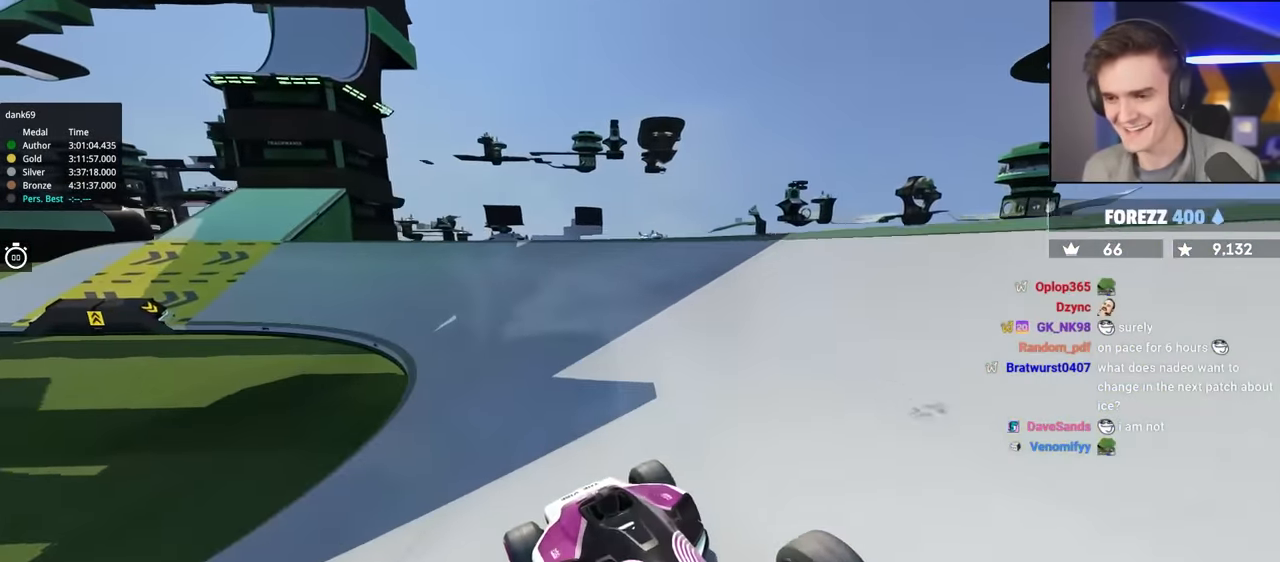
{"keys": ["brake"], "events": []}
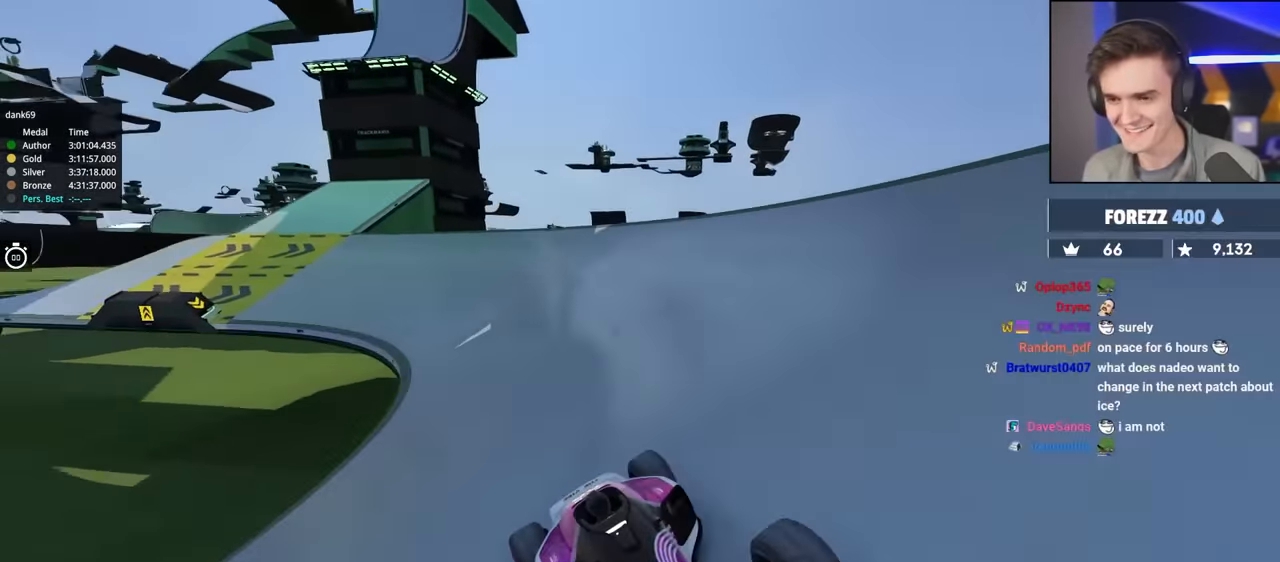
{"keys": ["brake"], "events": [[84, "right", "down"], [134, "right", "up"]]}
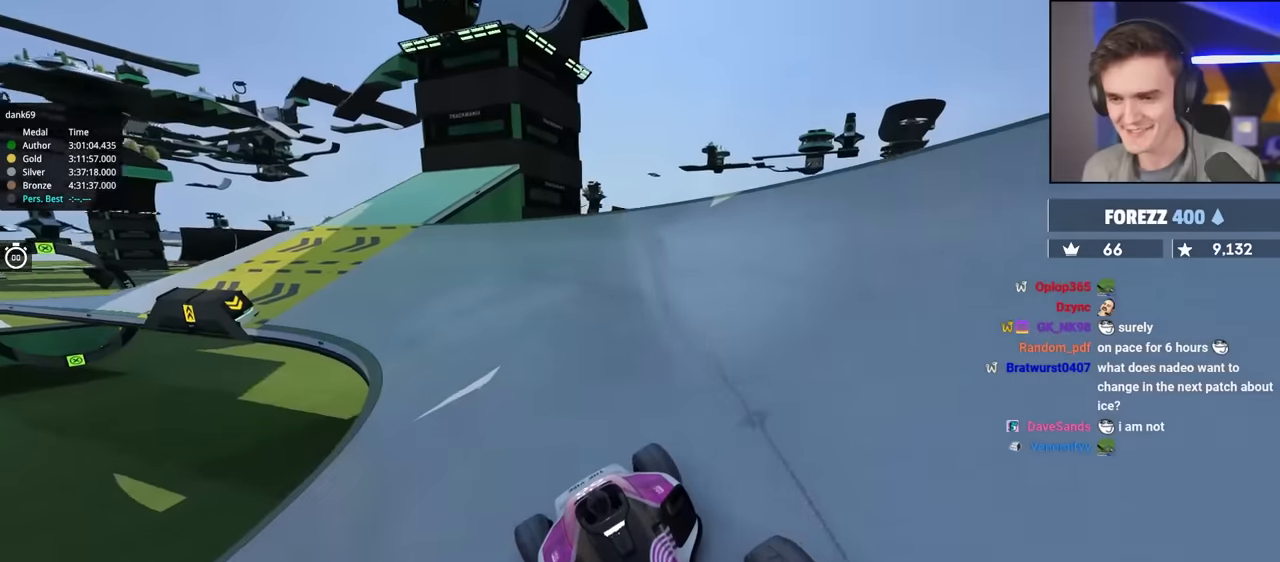
{"keys": ["brake"], "events": [[17, "right", "down"], [100, "right", "up"]]}
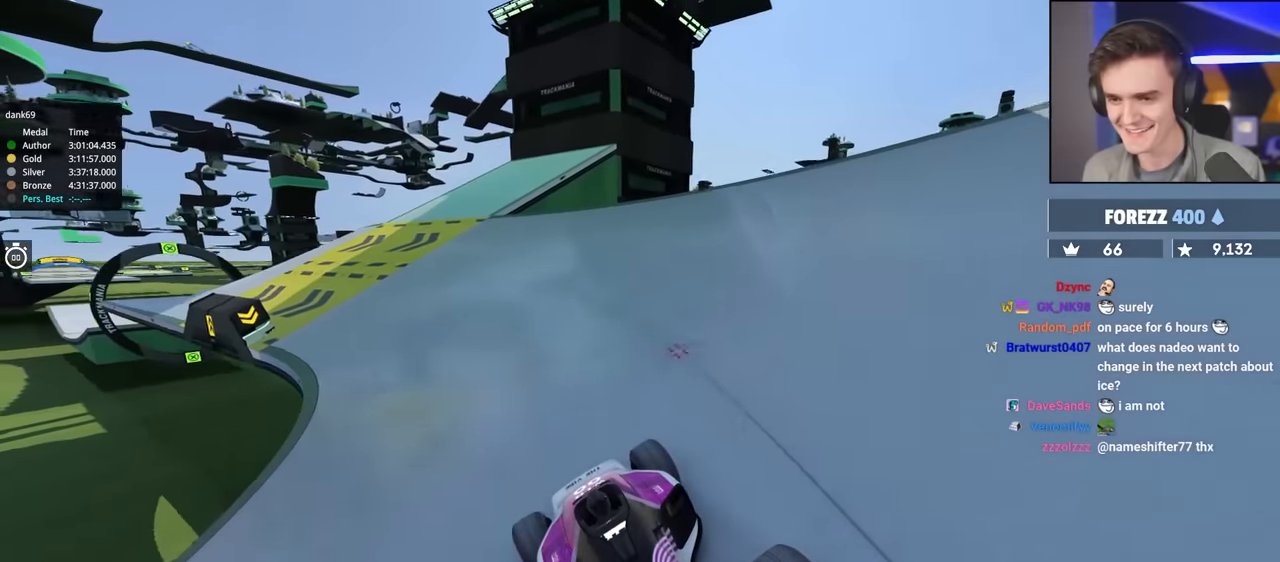
{"keys": ["brake"], "events": []}
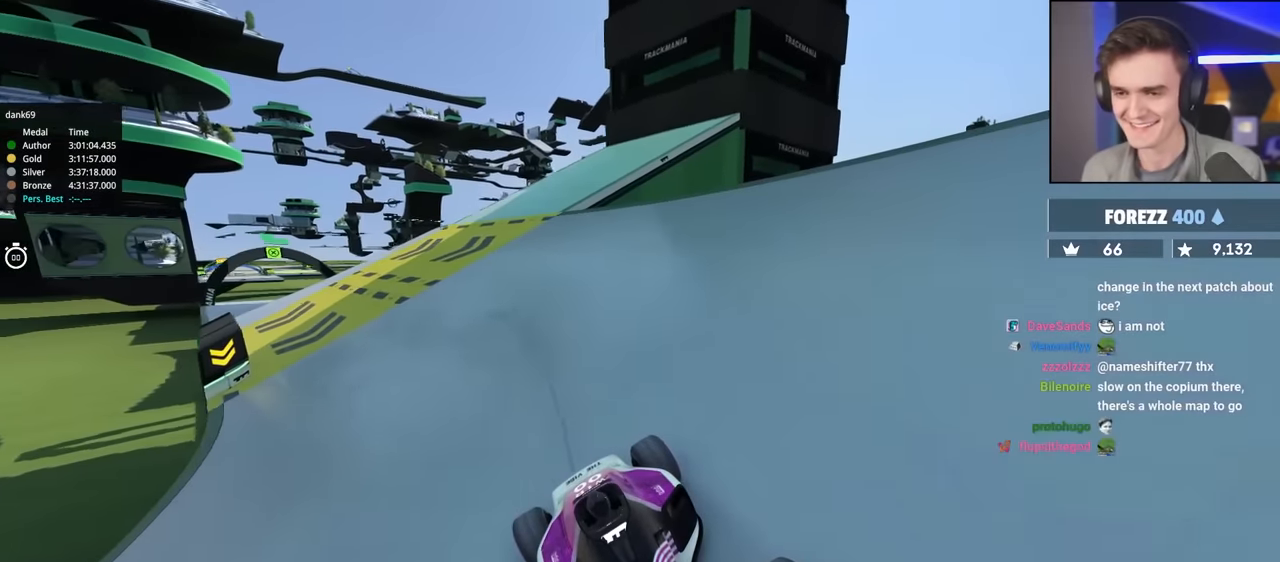
{"keys": ["brake"], "events": []}
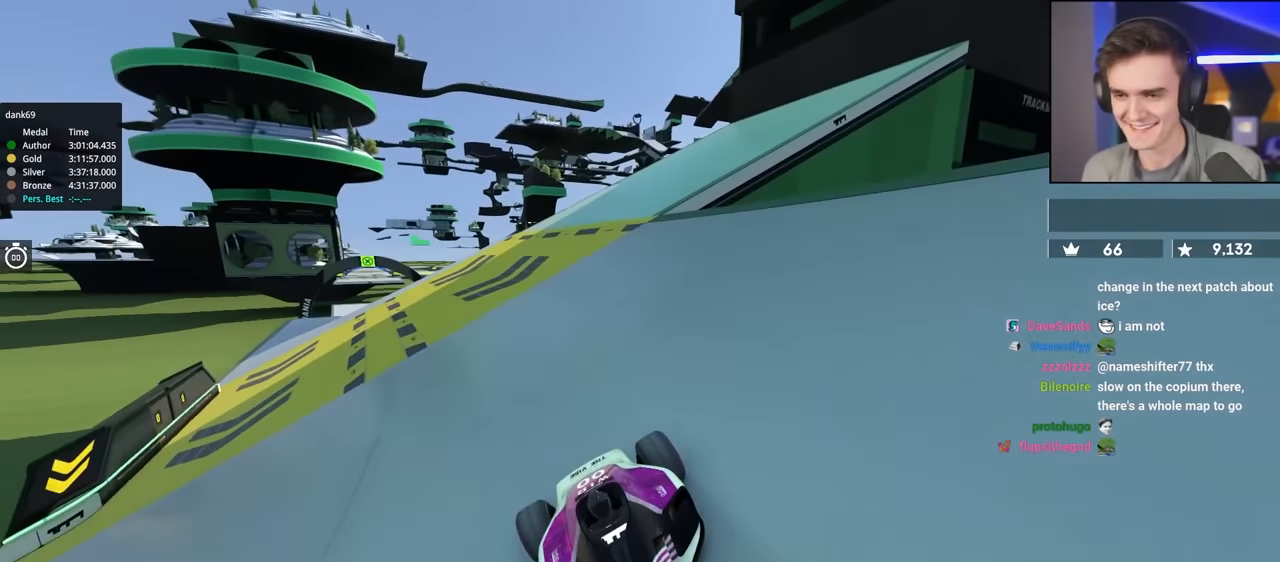
{"keys": ["brake", "left"], "events": [[484, "left", "down"]]}
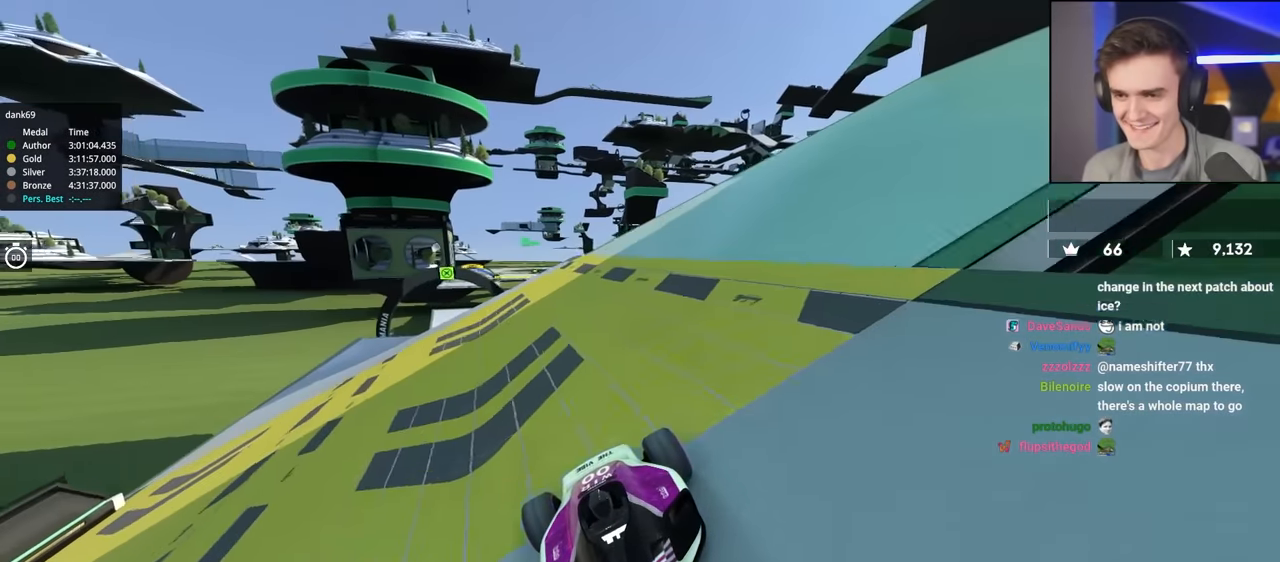
{"keys": ["brake"], "events": [[34, "left", "up"]]}
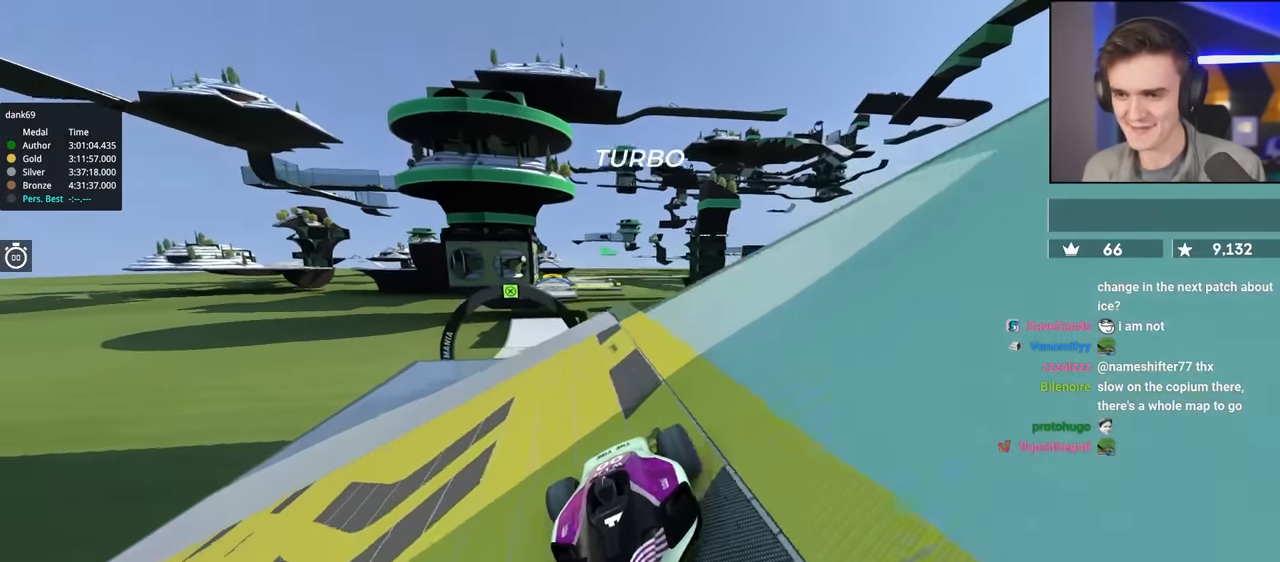
{"keys": ["brake"], "events": [[84, "right", "down"], [134, "right", "up"]]}
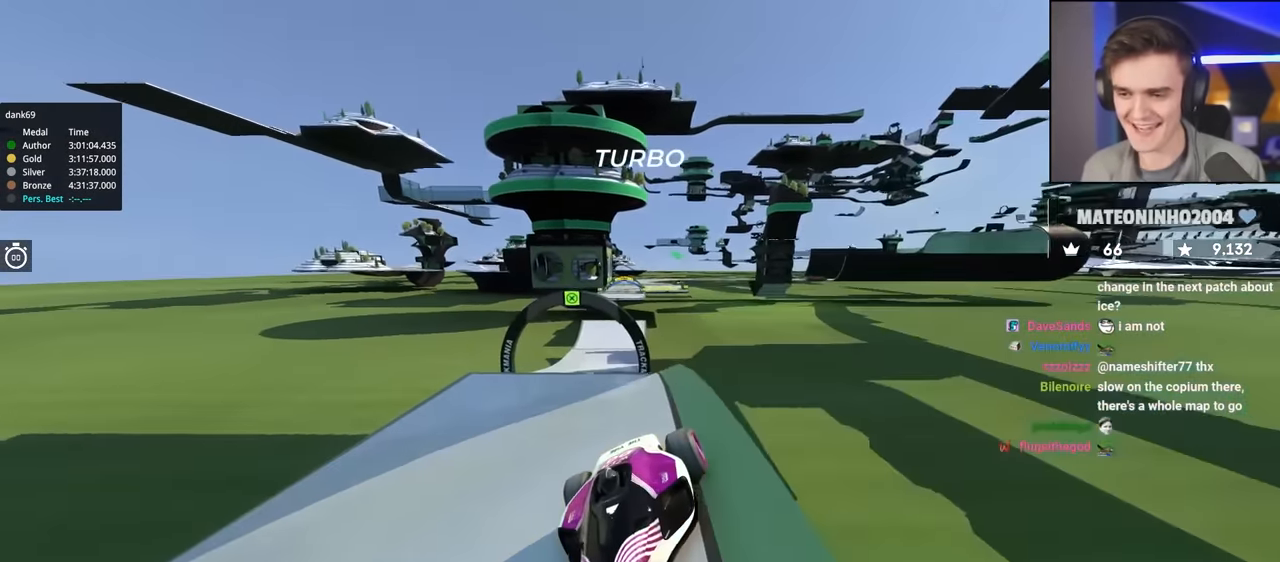
{"keys": ["brake"], "events": [[150, "right", "down"], [250, "right", "up"], [334, "right", "down"], [384, "right", "up"]]}
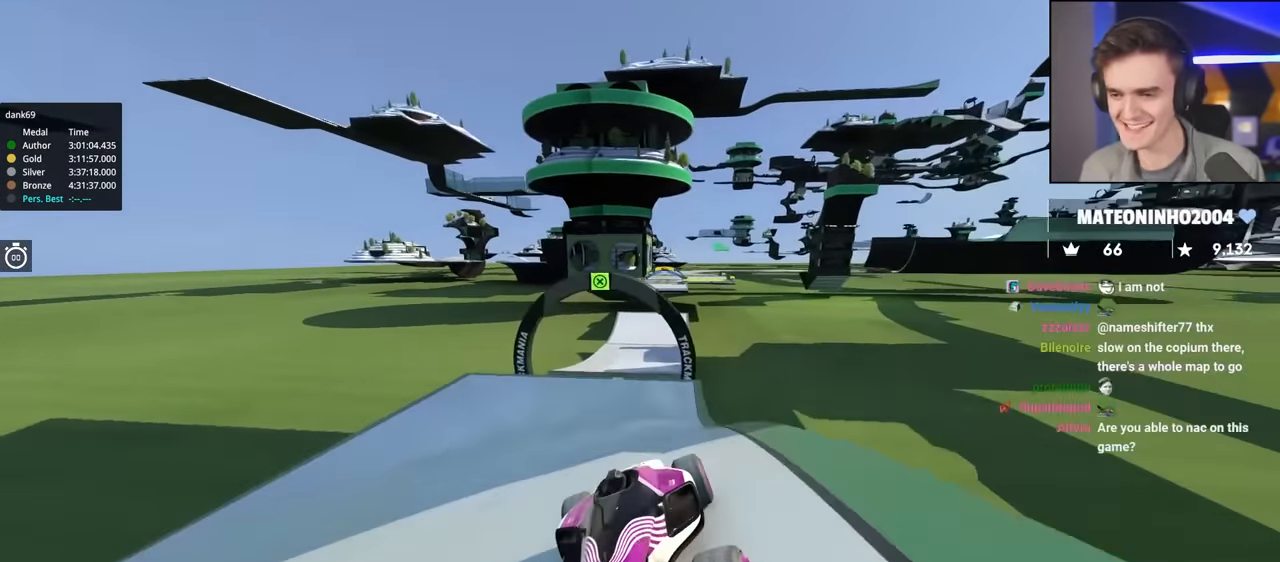
{"keys": ["brake"], "events": [[84, "left", "down"], [167, "left", "up"], [317, "left", "down"], [500, "left", "up"]]}
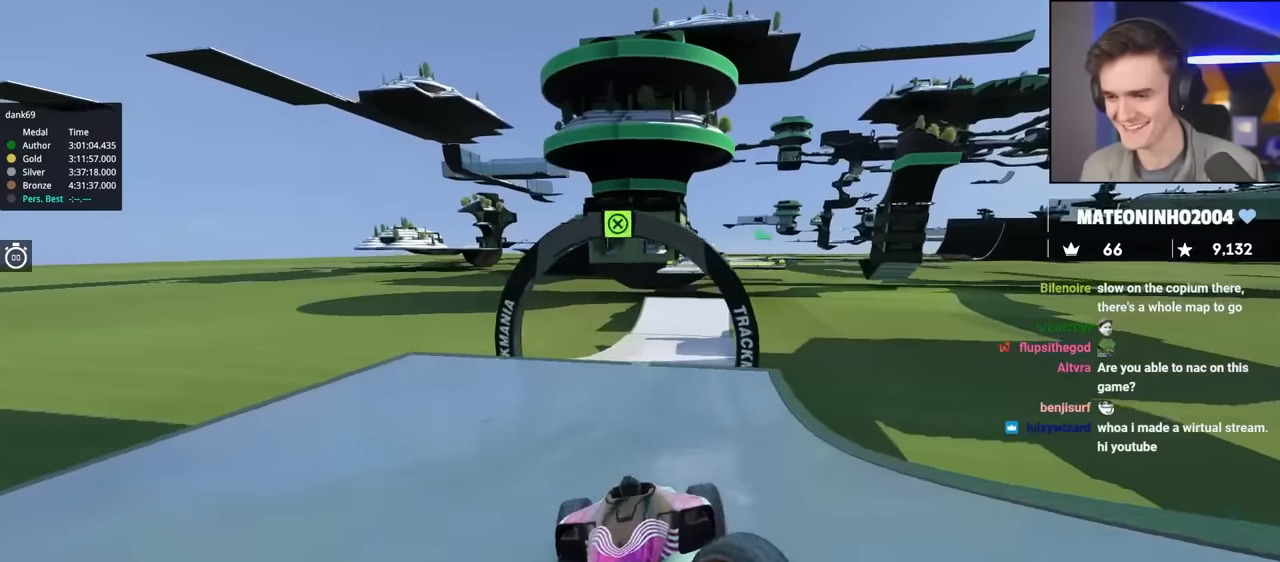
{"keys": ["brake", "right"], "events": [[234, "right", "down"], [317, "right", "up"], [417, "right", "down"]]}